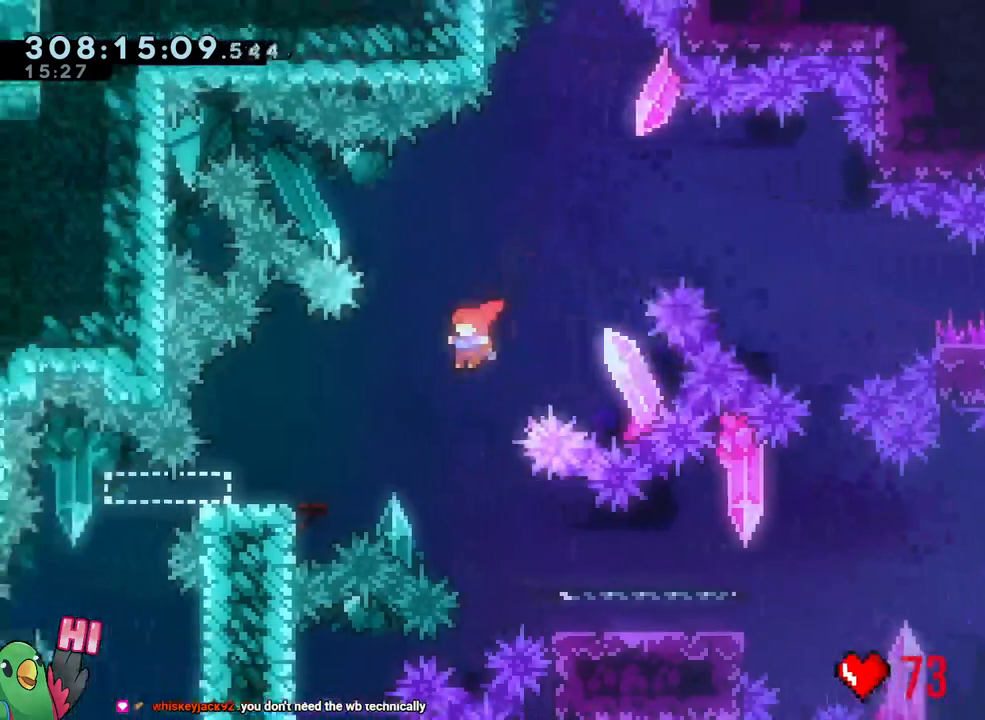
Gameplay with a controller (Nintendo layout); each line is a JSON object with the inputs held at the frame after it. "events" lists button and stick changes between this image and that frame as [ms after this image, input, new state], when the widget could be followed in between. Not read: HOME L3 START.
{"buttons": ["B", "L1", "R1"], "left_stick": "center", "right_stick": "center", "events": [[17, "B", "up"], [183, "left_stick", "down-left"], [200, "Y", "down"], [283, "L1", "up"], [283, "Y", "up"], [333, "left_stick", "down"], [367, "L1", "down"], [383, "B", "down"], [500, "left_stick", "center"]]}
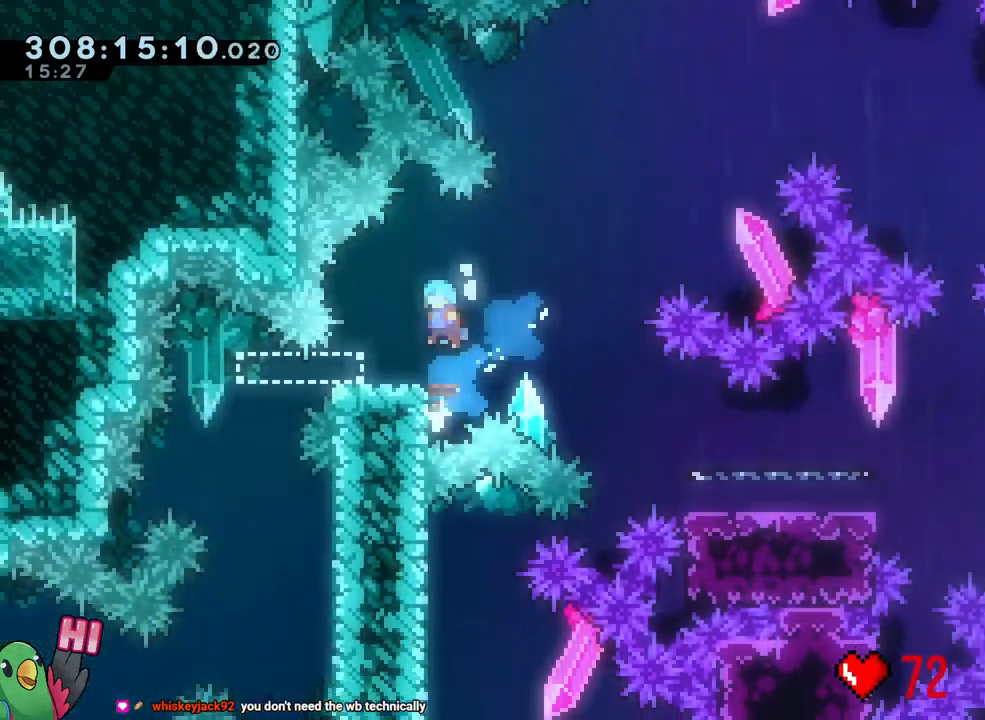
{"buttons": [], "left_stick": "left", "right_stick": "center", "events": [[100, "L1", "up"], [100, "R1", "up"], [350, "R2", "down"], [383, "left_stick", "left"], [400, "B", "up"], [467, "R2", "up"]]}
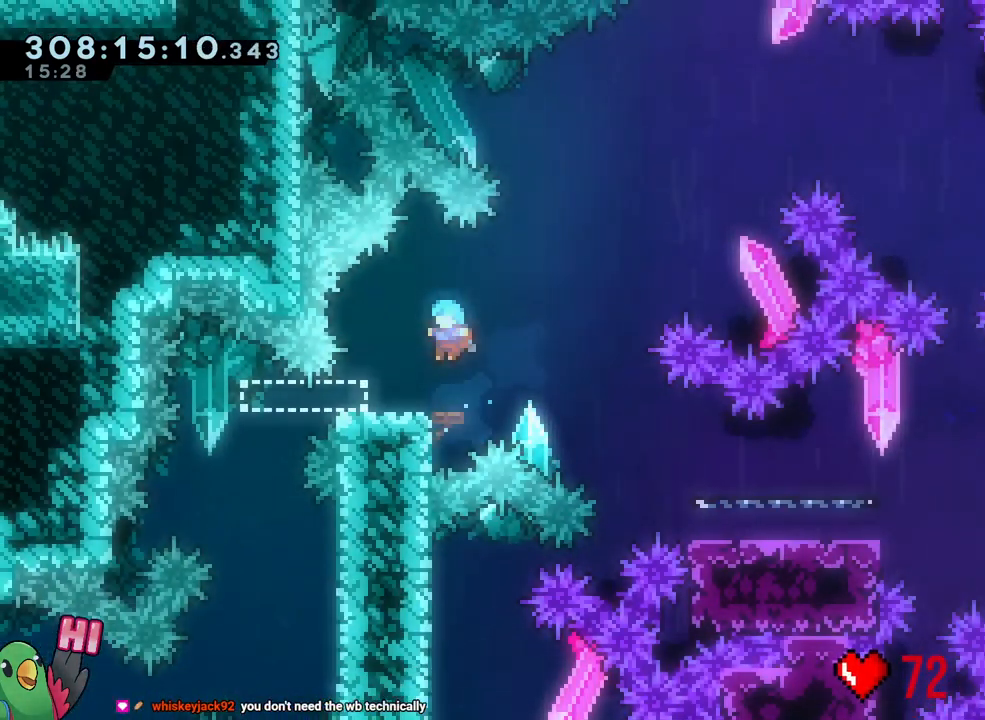
{"buttons": ["B", "L1", "R1"], "left_stick": "left", "right_stick": "center", "events": [[50, "B", "down"], [67, "R1", "down"], [83, "L1", "down"]]}
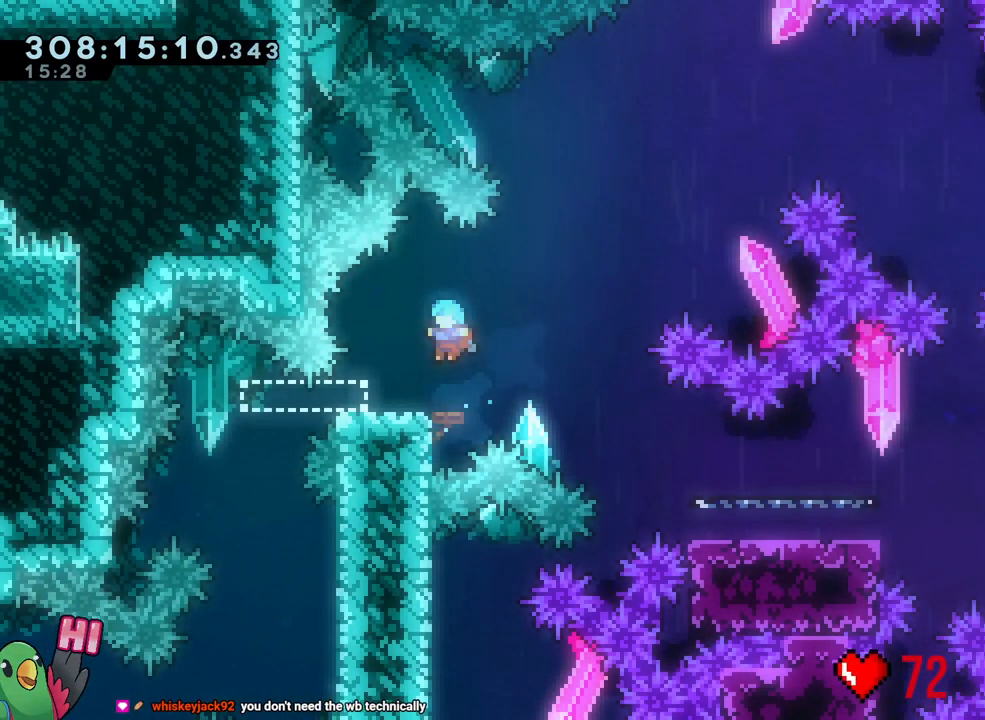
{"buttons": ["B", "L1", "R1"], "left_stick": "left", "right_stick": "center", "events": []}
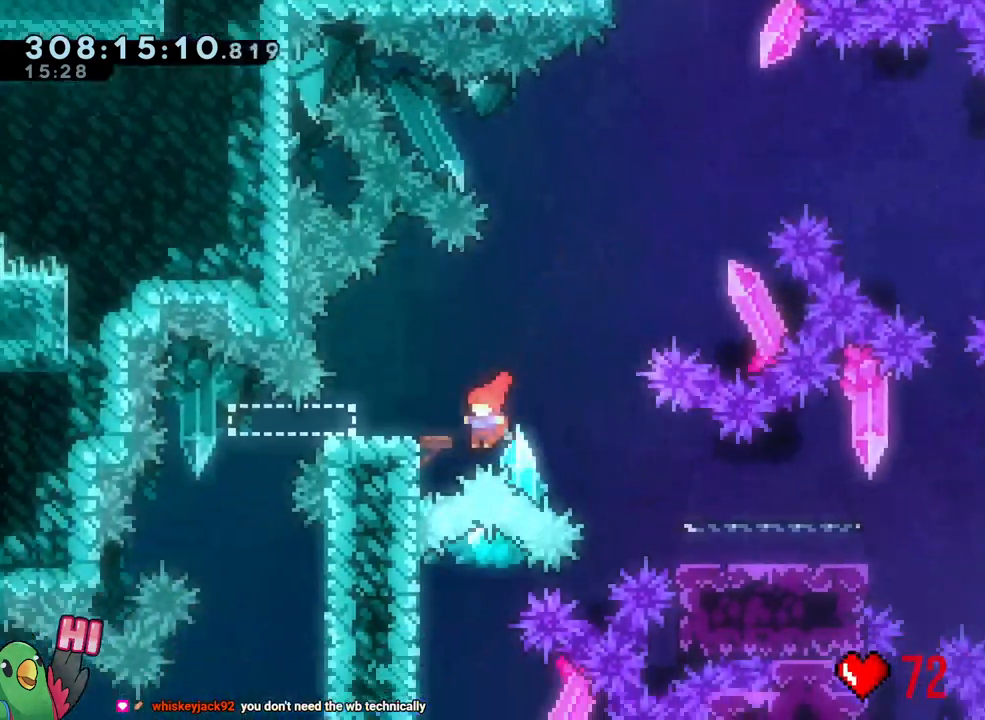
{"buttons": ["B", "L1"], "left_stick": "center", "right_stick": "center", "events": [[83, "left_stick", "up-left"], [133, "B", "up"], [183, "B", "down"], [417, "R1", "up"], [467, "left_stick", "center"]]}
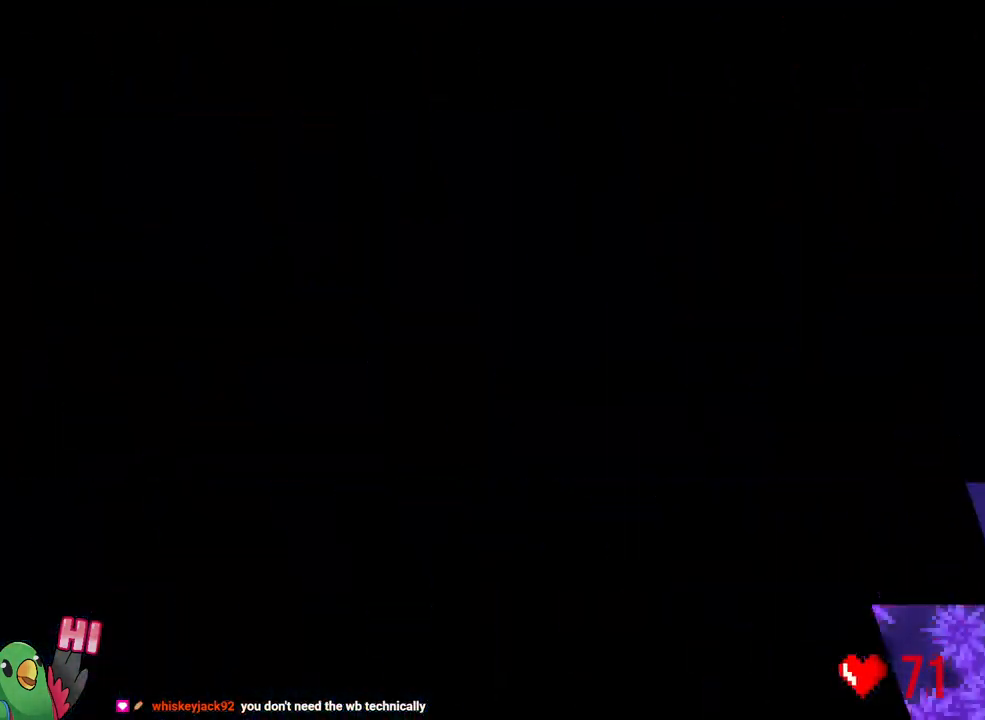
{"buttons": ["B", "R1"], "left_stick": "center", "right_stick": "center", "events": [[33, "L1", "up"], [50, "R2", "down"], [183, "B", "up"], [183, "R2", "up"], [267, "R1", "down"], [300, "B", "down"]]}
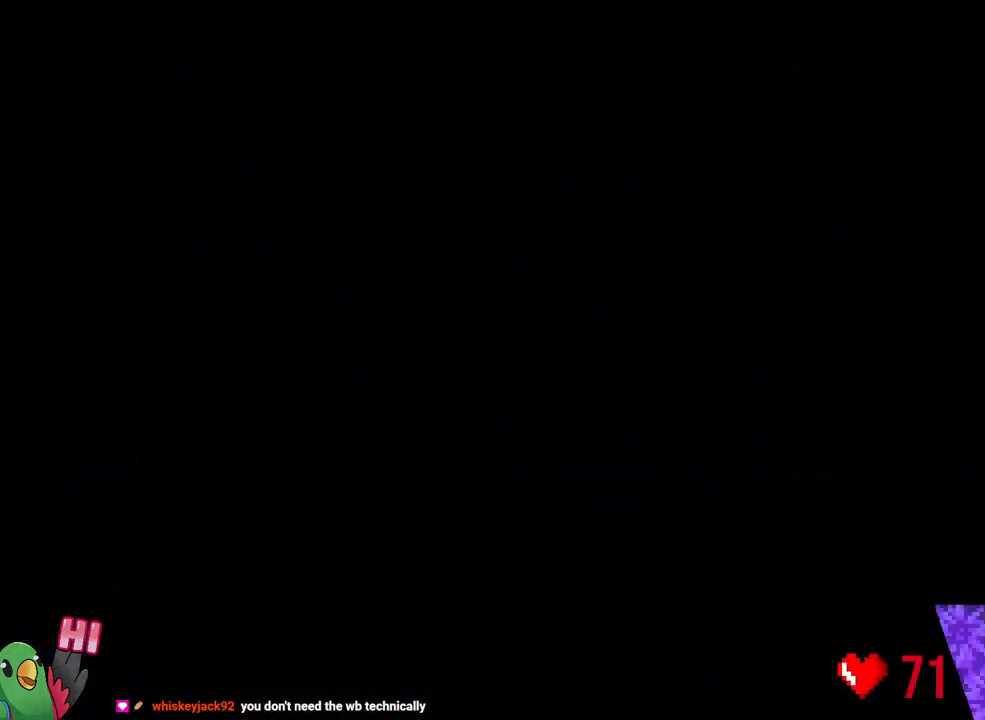
{"buttons": ["B", "L2", "R1"], "left_stick": "left", "right_stick": "center", "events": [[33, "left_stick", "left"], [133, "L2", "down"]]}
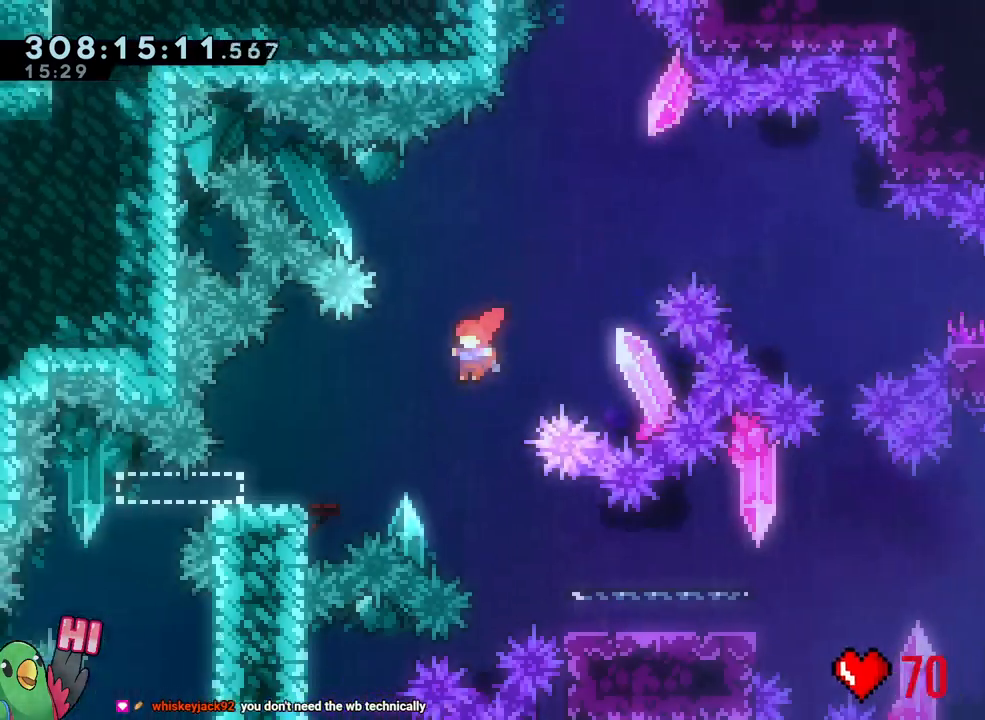
{"buttons": ["B", "L2"], "left_stick": "center", "right_stick": "center"}
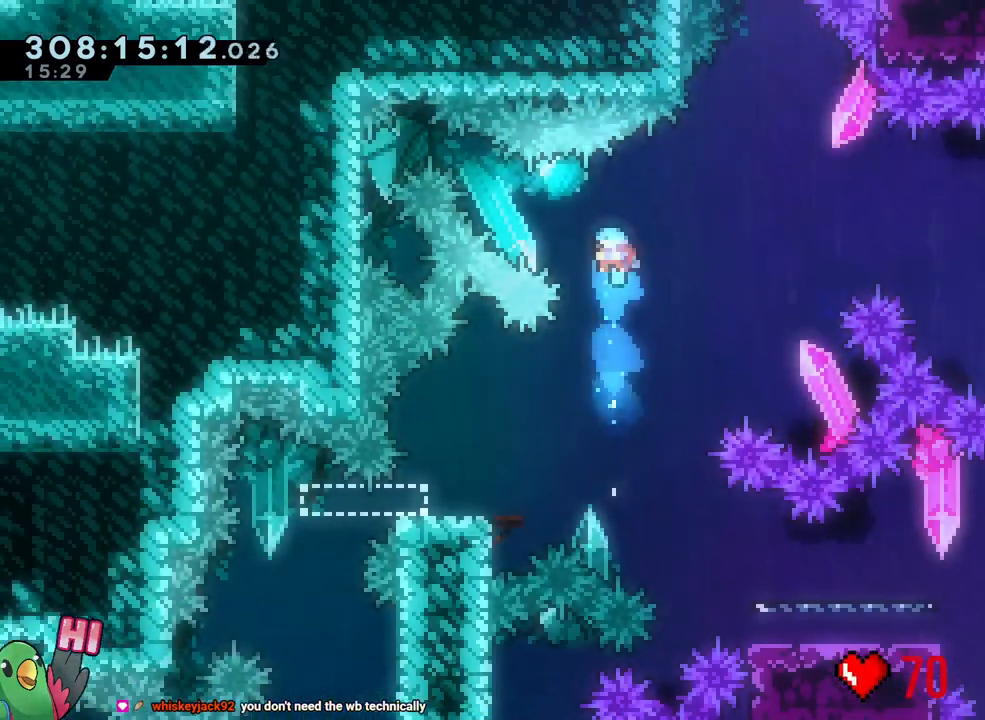
{"buttons": [], "left_stick": "left", "right_stick": "center", "events": [[83, "DPAD_RIGHT", "down"], [200, "DPAD_RIGHT", "up"], [200, "R1", "down"], [217, "left_stick", "left"], [383, "B", "up"], [400, "R1", "up"], [467, "L2", "up"]]}
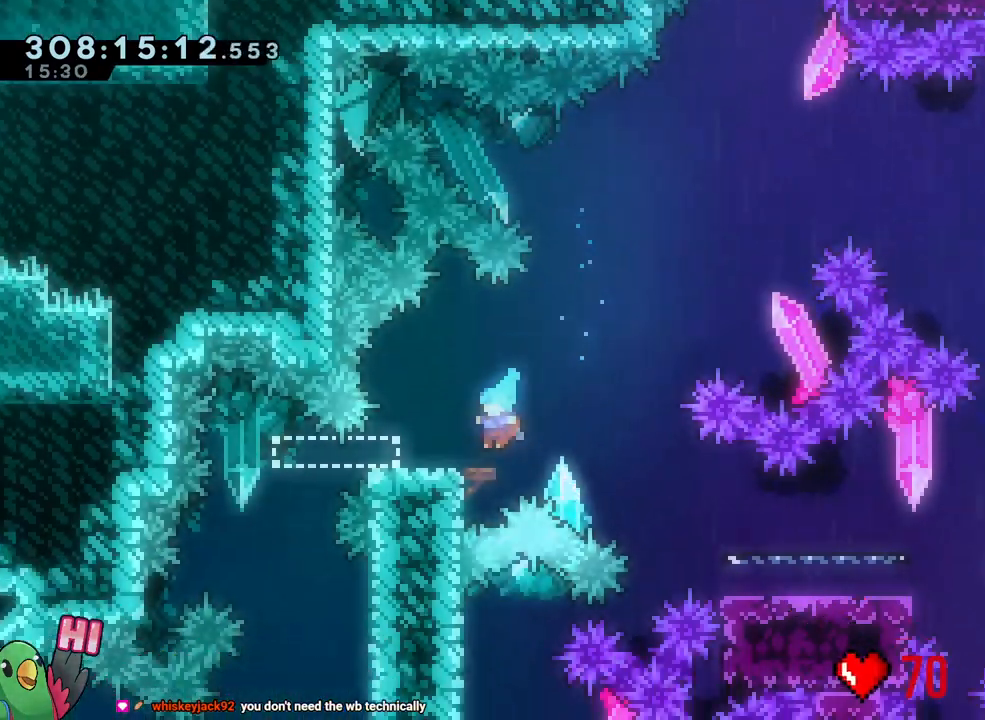
{"buttons": [], "left_stick": "center", "right_stick": "center", "events": [[17, "left_stick", "center"], [133, "X", "down"], [283, "X", "up"]]}
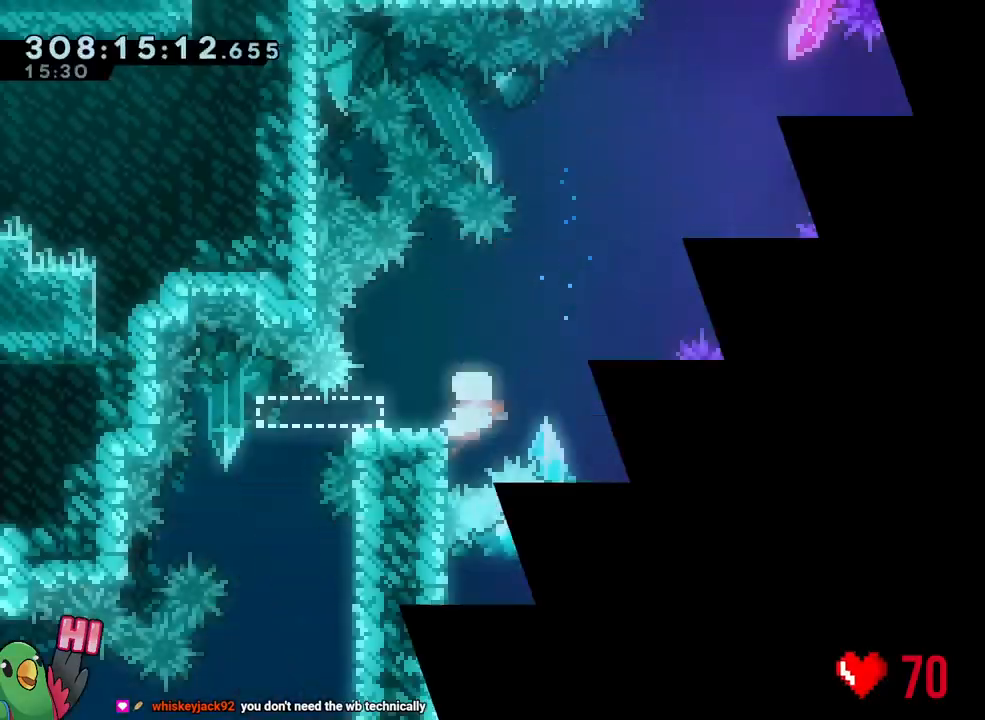
{"buttons": ["B", "R1"], "left_stick": "down-right", "right_stick": "center", "events": [[17, "R1", "down"], [150, "L1", "down"], [283, "L1", "up"], [383, "left_stick", "down-right"], [400, "B", "down"]]}
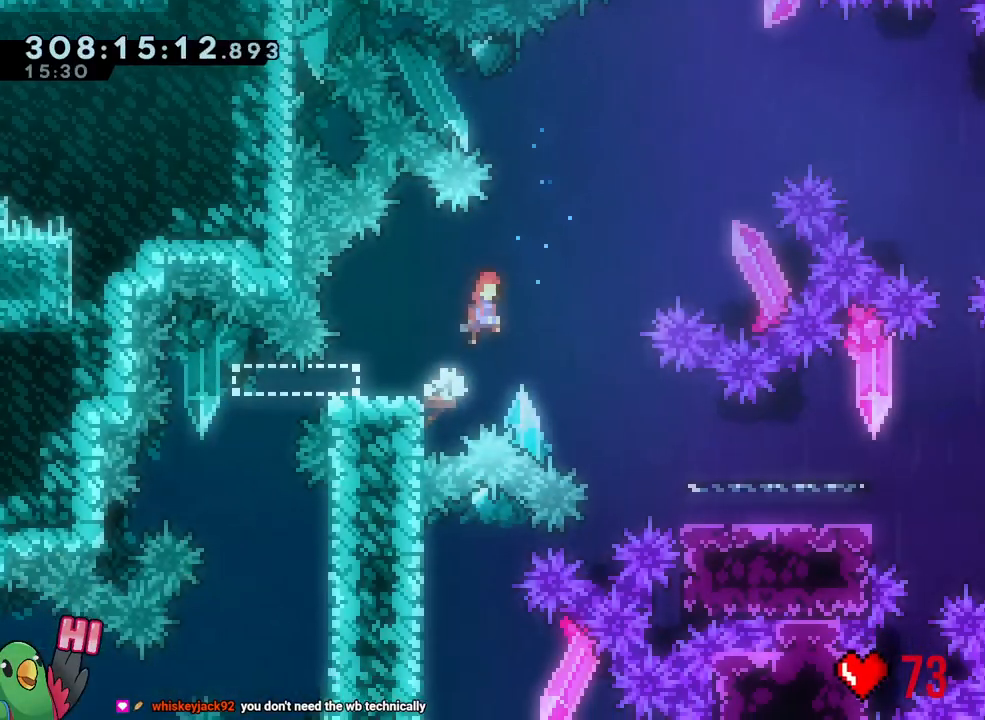
{"buttons": ["B", "Y", "R1"], "left_stick": "down-right", "right_stick": "center", "events": [[33, "B", "up"], [133, "Y", "down"], [133, "left_stick", "down-left"], [200, "Y", "up"], [300, "B", "down"], [300, "left_stick", "down-right"], [383, "Y", "down"]]}
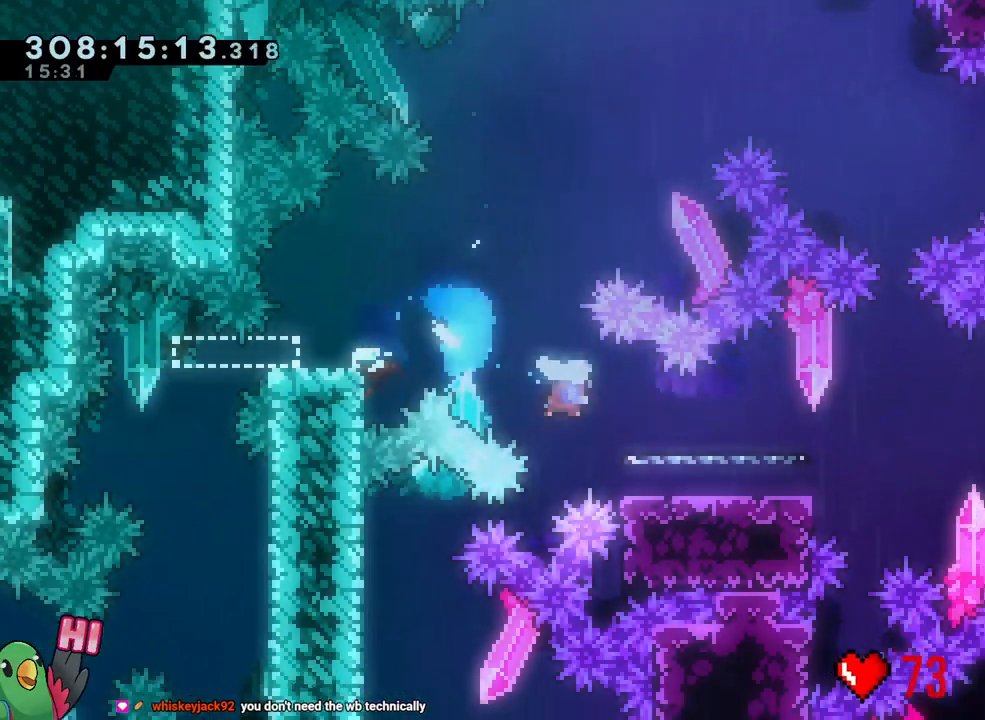
{"buttons": ["R1"], "left_stick": "down-right", "right_stick": "center"}